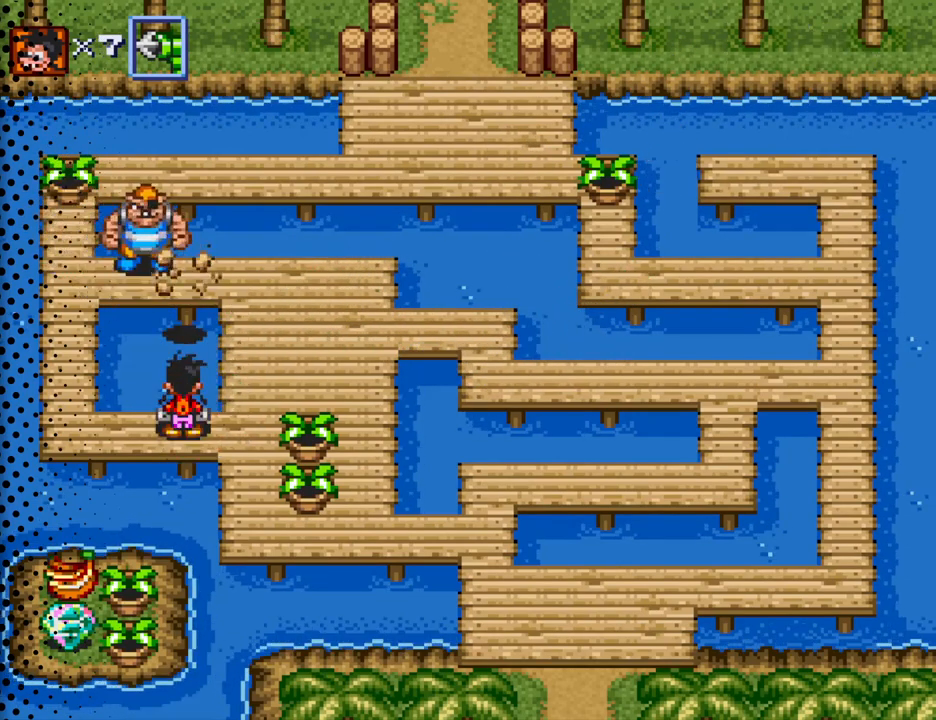
Gameplay with a controller (Nintendo layout); each line is a JSON object with the inputs held at the frame after it. "events" lists button and stick changes between this image and that frame as [ms after this image, input, new state], when the widget could be followed in between. Not read: L3 R3.
{"buttons": [], "events": [[34, "DPAD_RIGHT", "down"], [367, "B", "down"], [434, "DPAD_RIGHT", "up"], [500, "B", "up"]]}
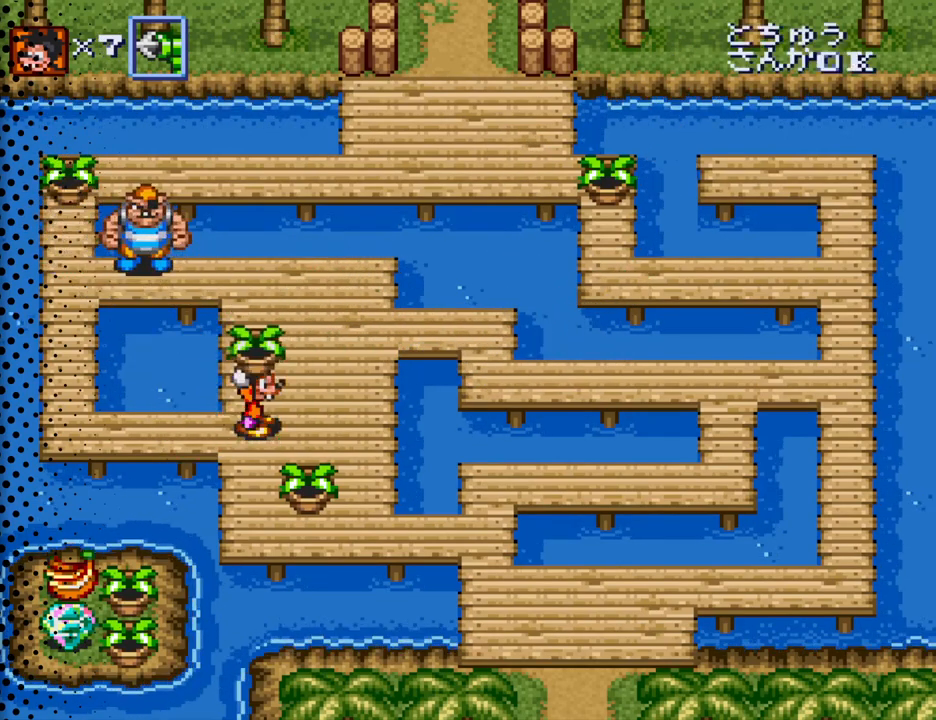
{"buttons": ["B", "DPAD_UP"], "events": [[67, "DPAD_LEFT", "down"], [100, "DPAD_DOWN", "down"], [300, "DPAD_DOWN", "up"], [434, "DPAD_UP", "down"], [467, "DPAD_LEFT", "up"], [500, "B", "down"]]}
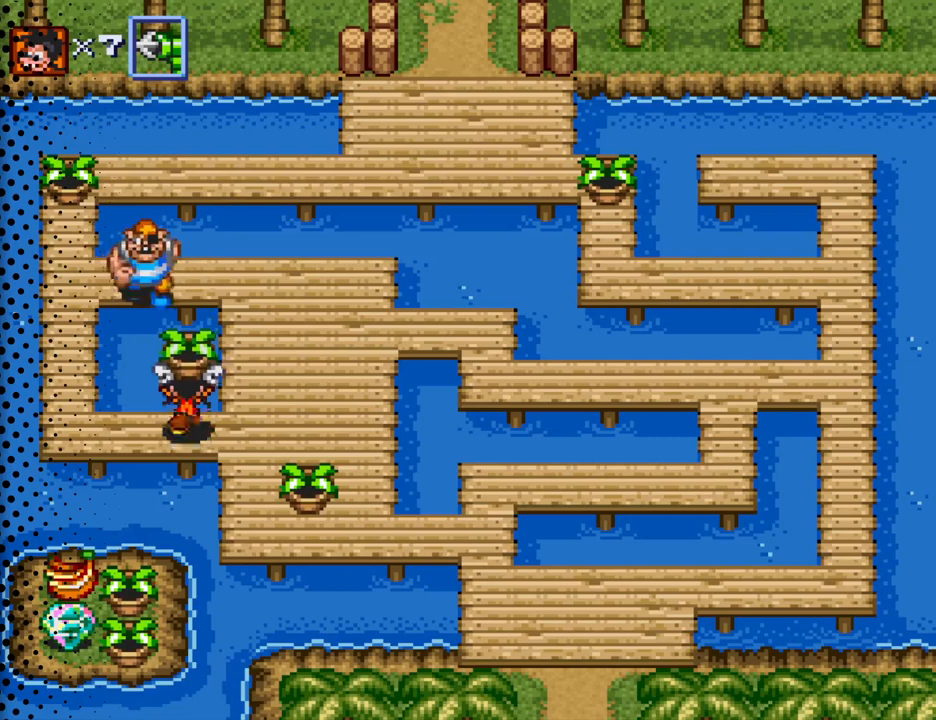
{"buttons": ["DPAD_RIGHT"], "events": [[167, "B", "up"], [200, "DPAD_RIGHT", "down"], [234, "DPAD_UP", "up"], [300, "DPAD_DOWN", "down"], [400, "DPAD_DOWN", "up"]]}
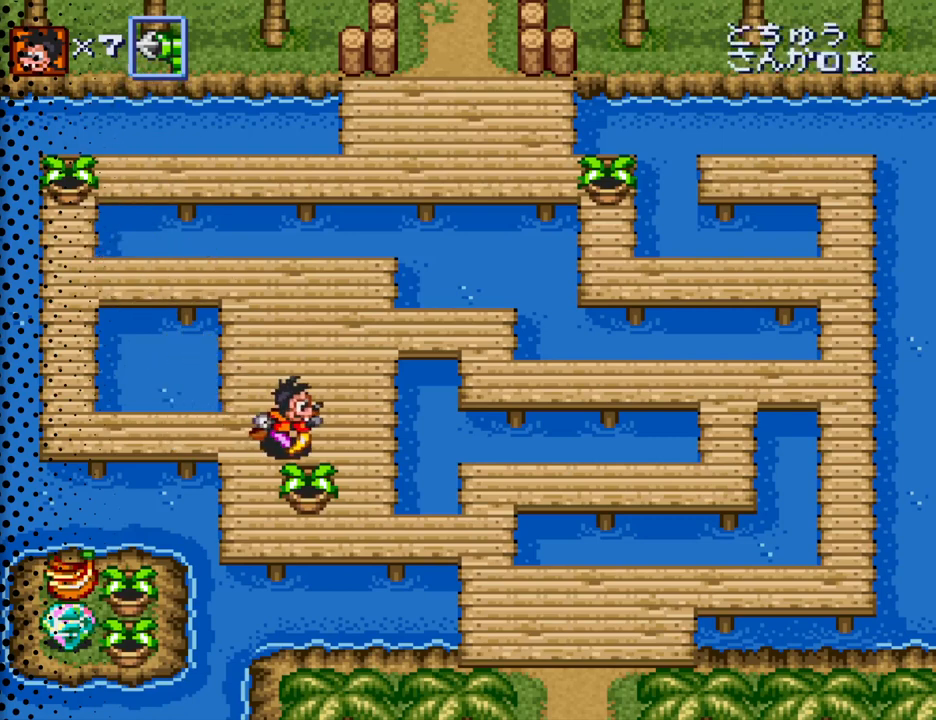
{"buttons": ["B", "DPAD_LEFT"], "events": [[67, "DPAD_DOWN", "down"], [134, "B", "down"], [134, "DPAD_RIGHT", "up"], [300, "B", "up"], [334, "DPAD_DOWN", "up"], [467, "B", "down"], [500, "DPAD_LEFT", "down"]]}
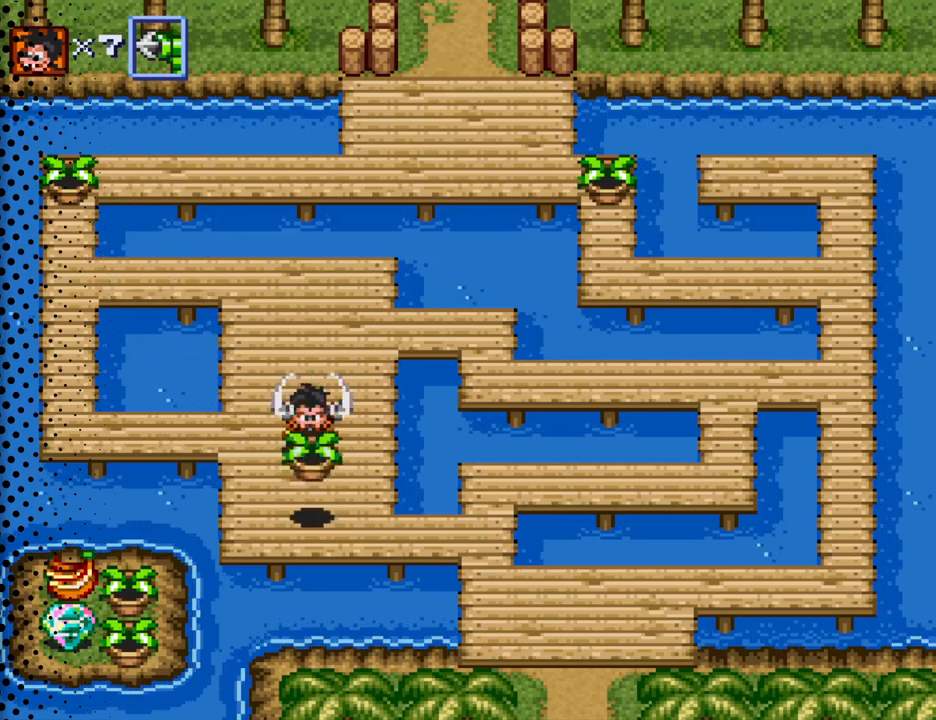
{"buttons": ["DPAD_LEFT"], "events": [[100, "B", "up"]]}
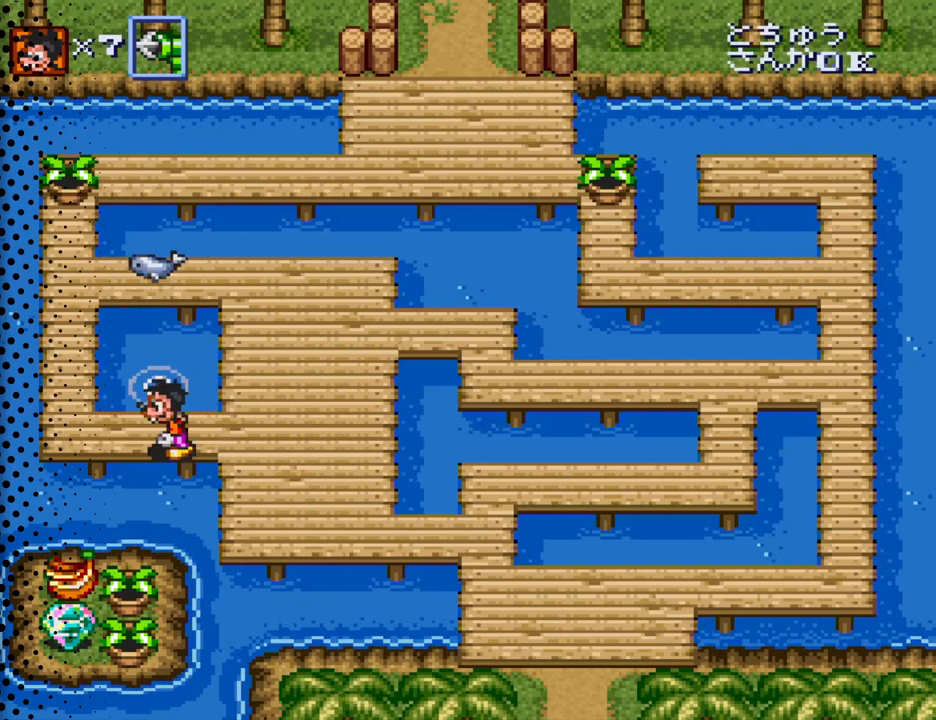
{"buttons": ["Y"], "events": [[300, "DPAD_DOWN", "down"], [300, "DPAD_LEFT", "up"], [400, "Y", "down"], [500, "DPAD_DOWN", "up"]]}
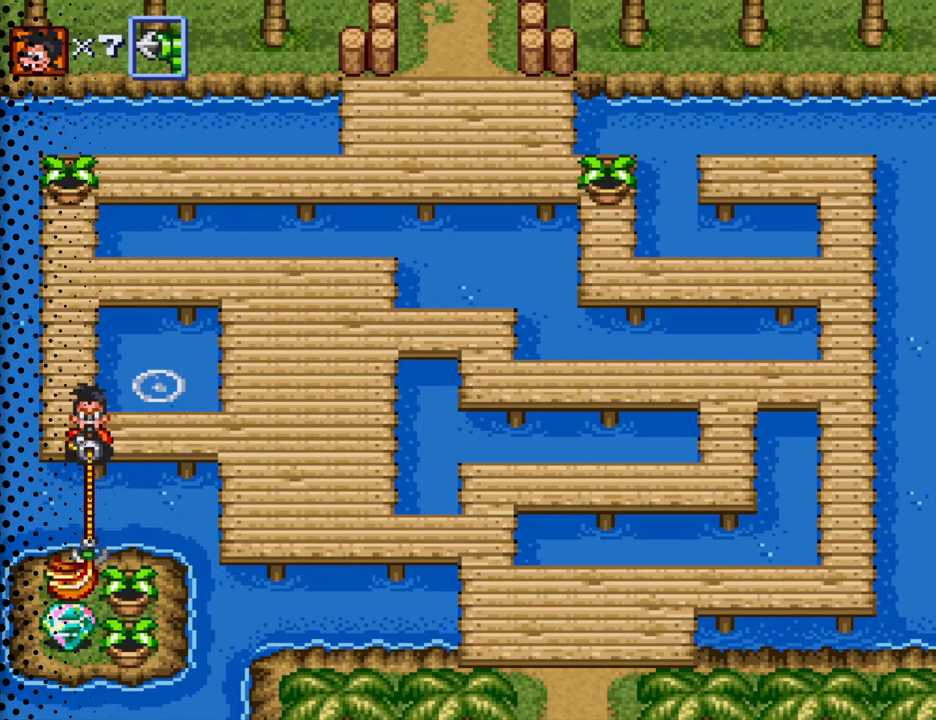
{"buttons": ["Y"], "events": [[67, "Y", "up"], [467, "Y", "down"]]}
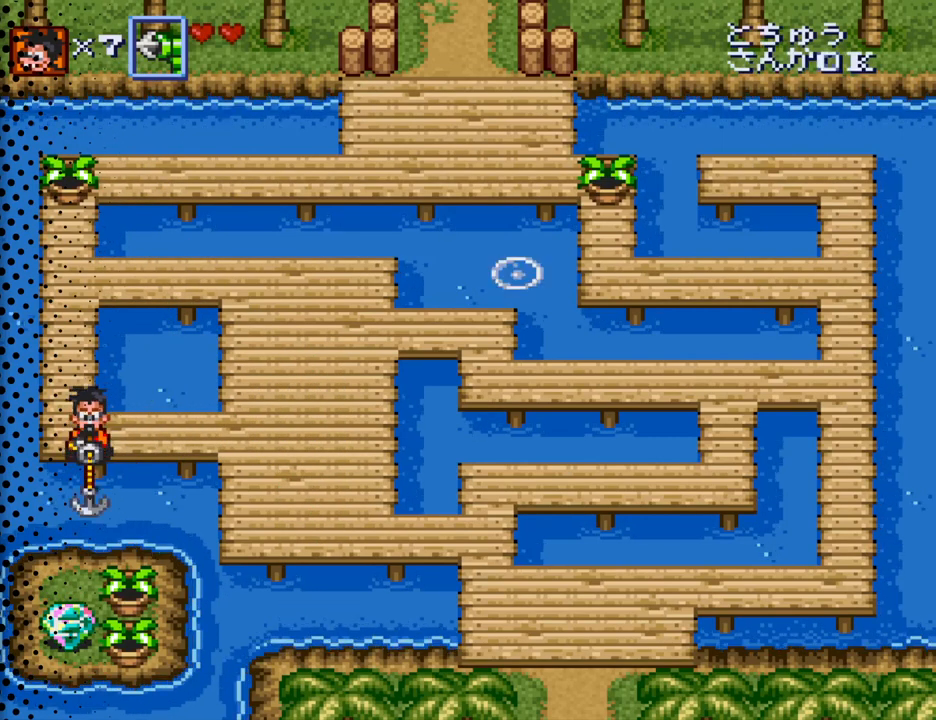
{"buttons": [], "events": [[234, "Y", "up"]]}
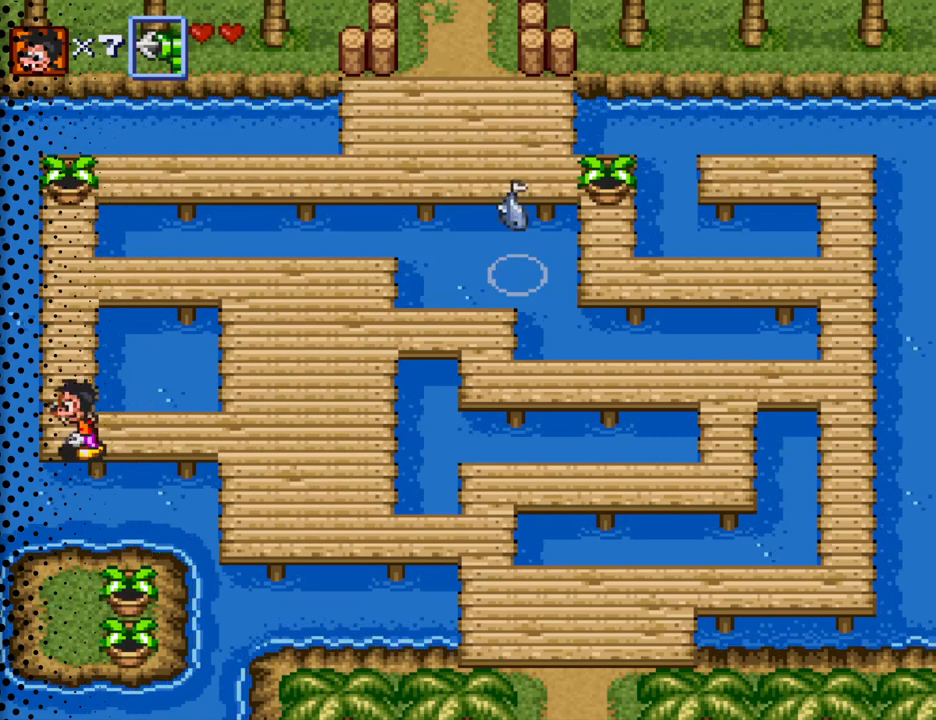
{"buttons": ["DPAD_UP"], "events": [[34, "DPAD_LEFT", "down"], [67, "DPAD_UP", "down"], [267, "DPAD_LEFT", "up"]]}
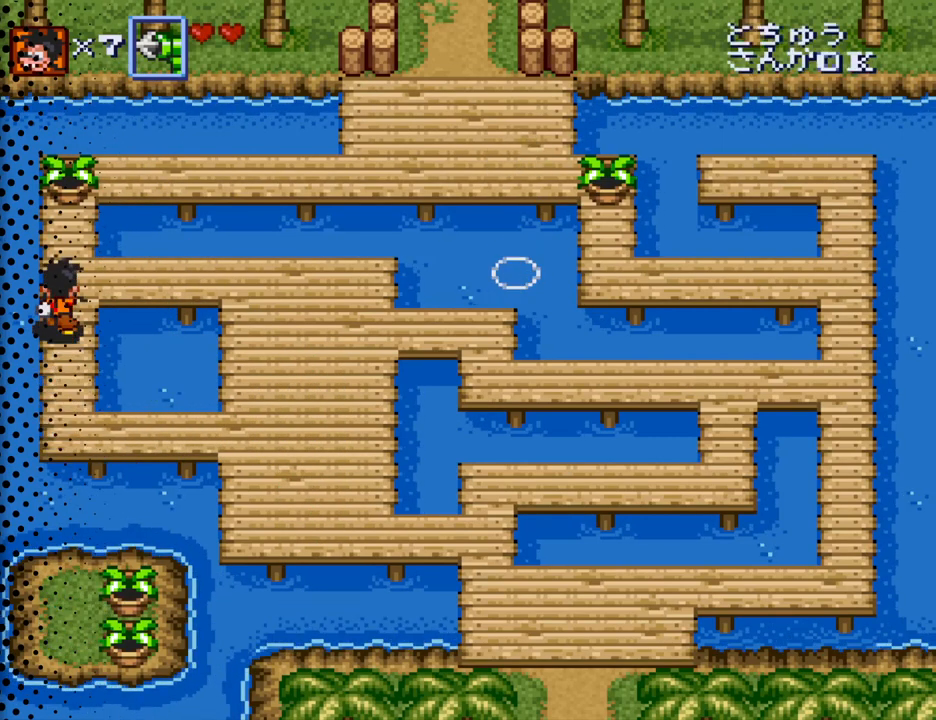
{"buttons": ["B", "DPAD_UP"], "events": [[434, "B", "down"]]}
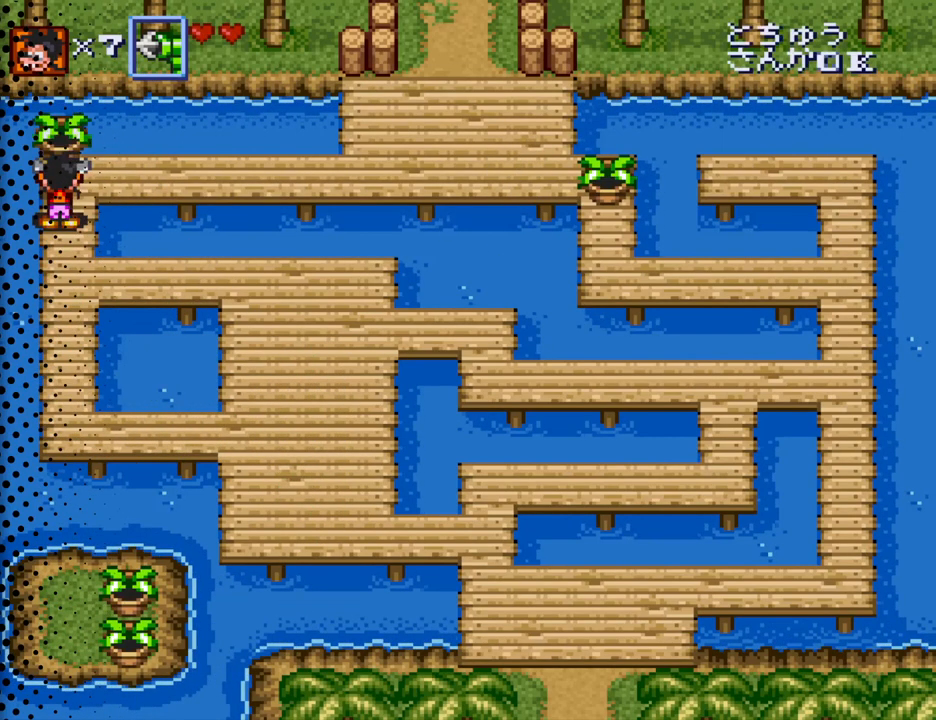
{"buttons": ["DPAD_RIGHT"], "events": [[67, "B", "up"], [234, "B", "down"], [334, "B", "up"], [367, "DPAD_RIGHT", "down"], [434, "DPAD_UP", "up"]]}
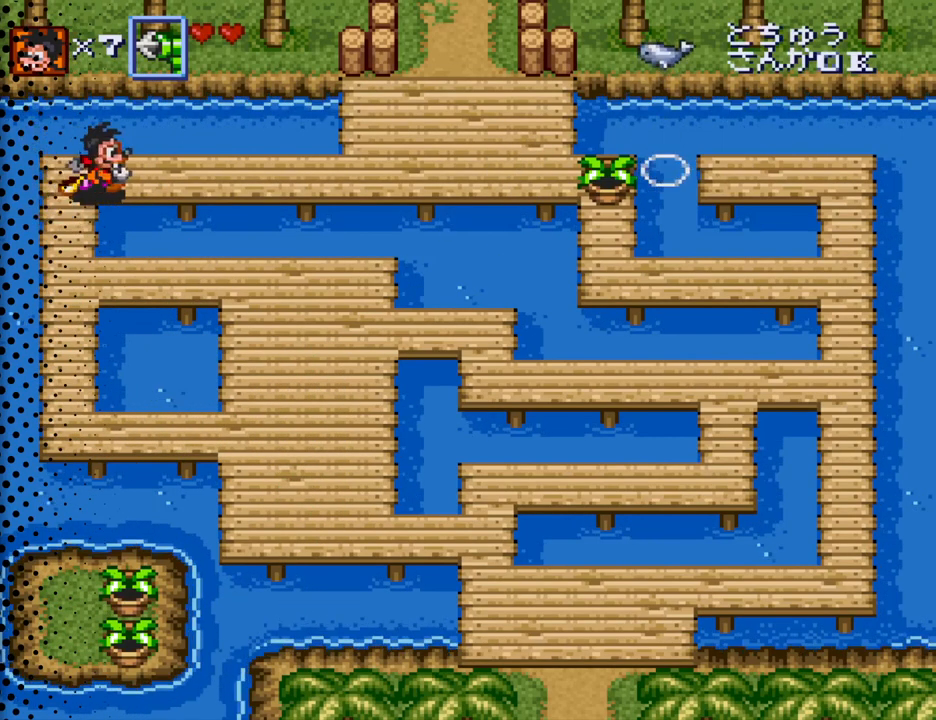
{"buttons": ["DPAD_RIGHT"], "events": []}
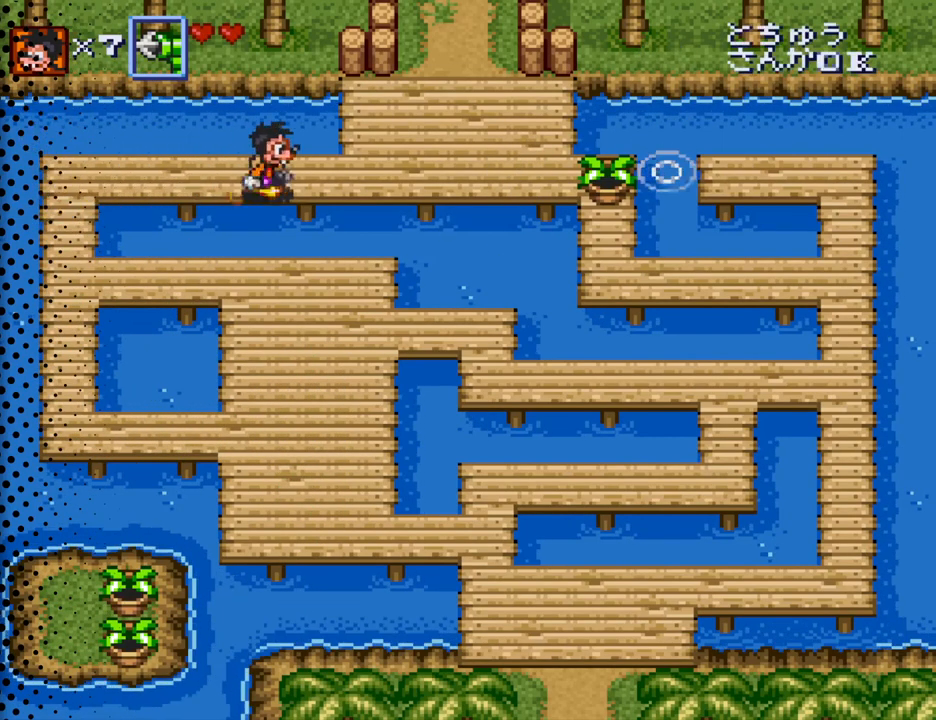
{"buttons": ["DPAD_RIGHT"], "events": []}
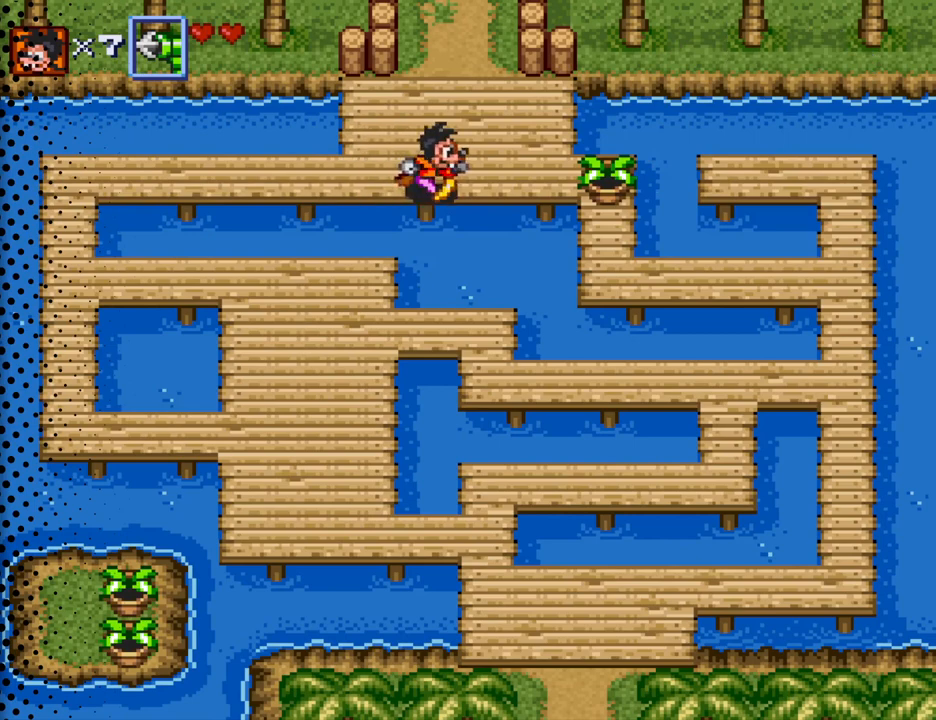
{"buttons": ["B"], "events": [[500, "B", "down"], [500, "DPAD_RIGHT", "up"]]}
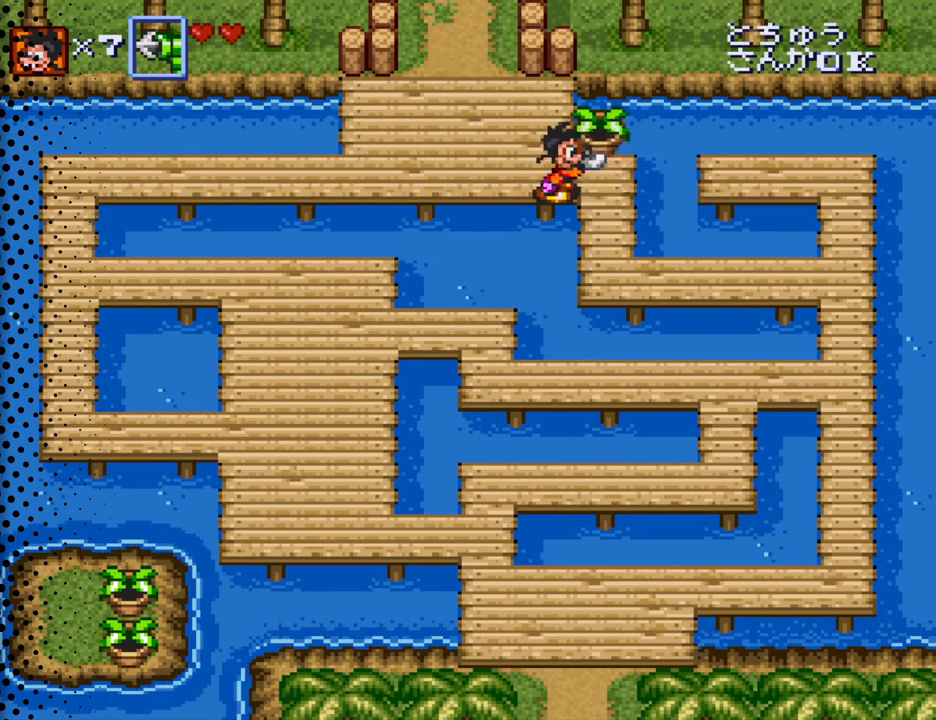
{"buttons": [], "events": [[200, "B", "up"]]}
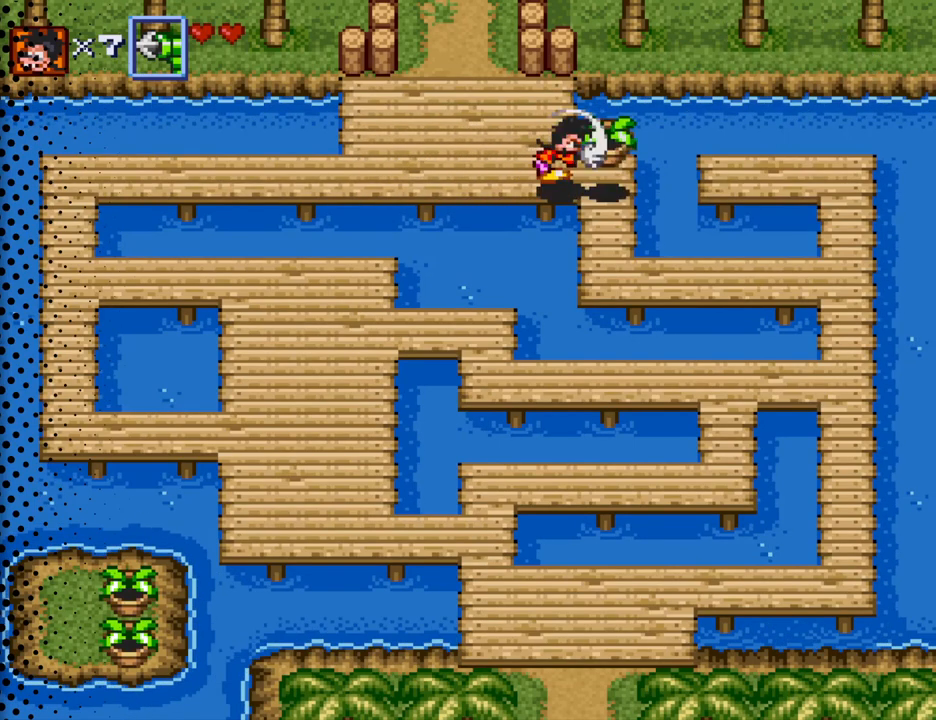
{"buttons": [], "events": [[34, "B", "down"], [167, "B", "up"], [200, "DPAD_LEFT", "down"], [500, "DPAD_LEFT", "up"]]}
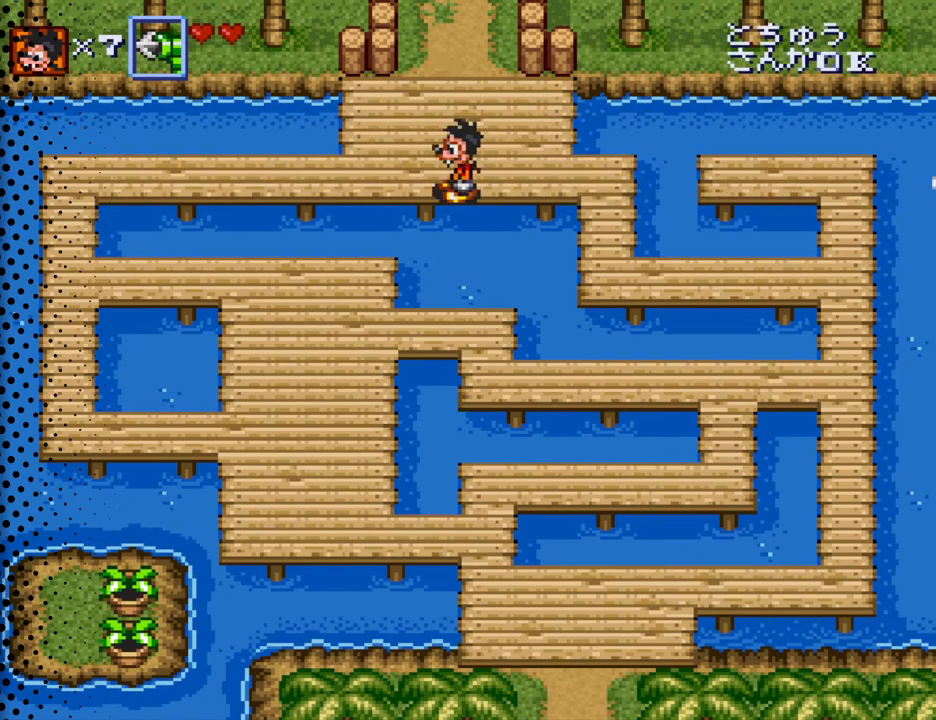
{"buttons": ["DPAD_UP"], "events": [[134, "DPAD_UP", "down"]]}
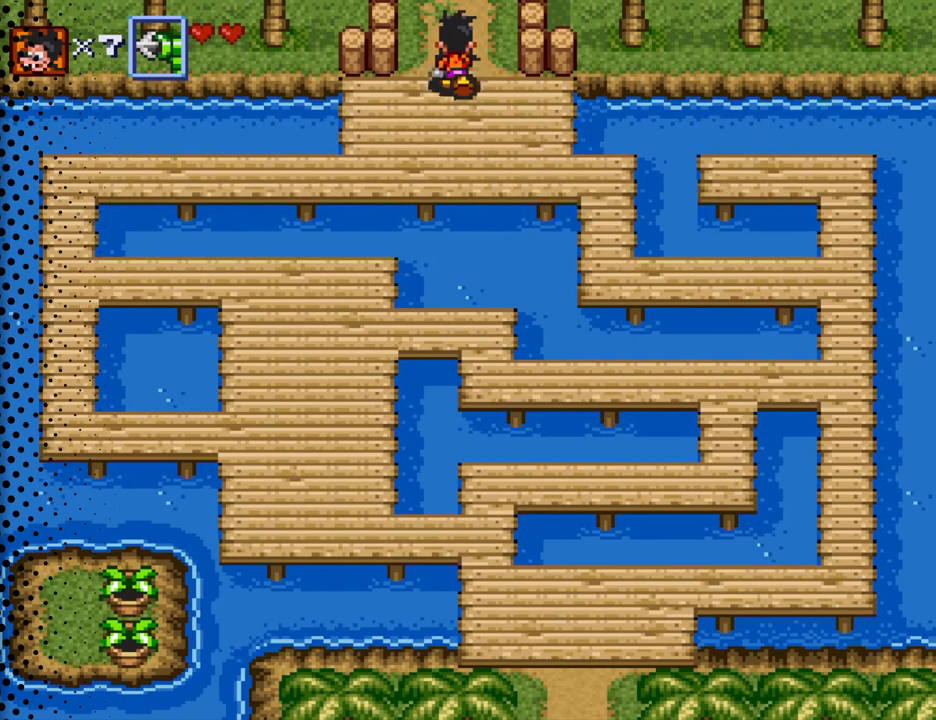
{"buttons": ["DPAD_UP"], "events": []}
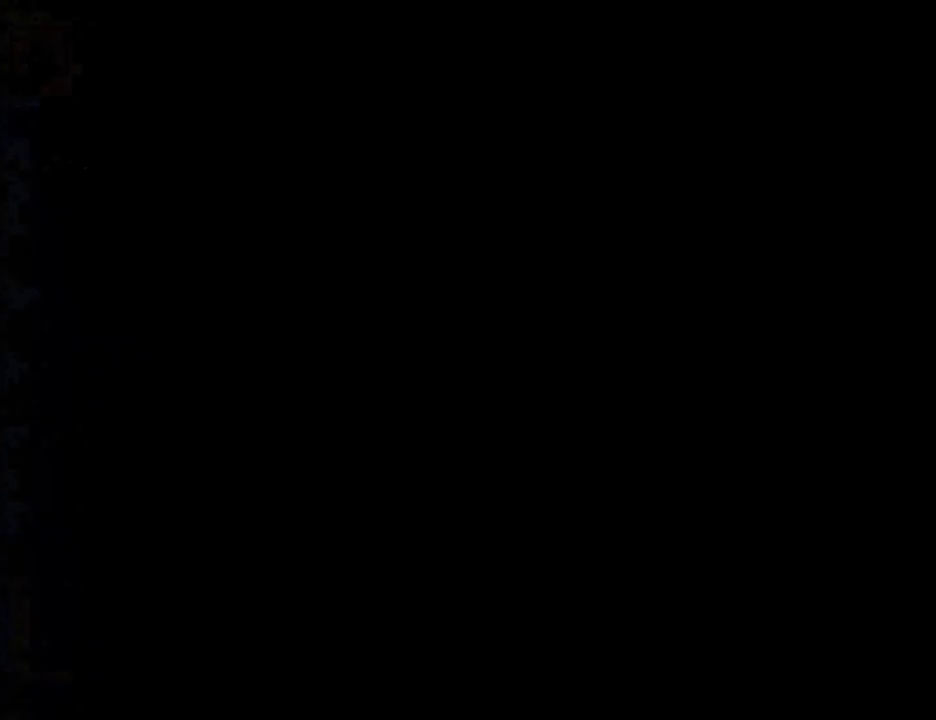
{"buttons": [], "events": [[100, "DPAD_UP", "up"]]}
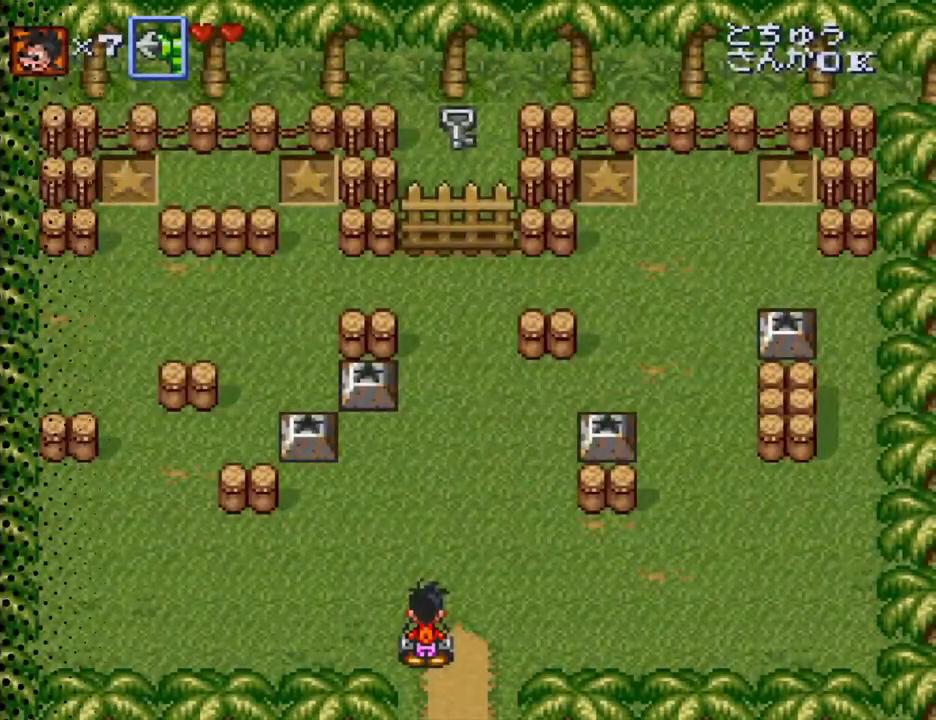
{"buttons": ["DPAD_UP"], "events": [[267, "DPAD_UP", "down"]]}
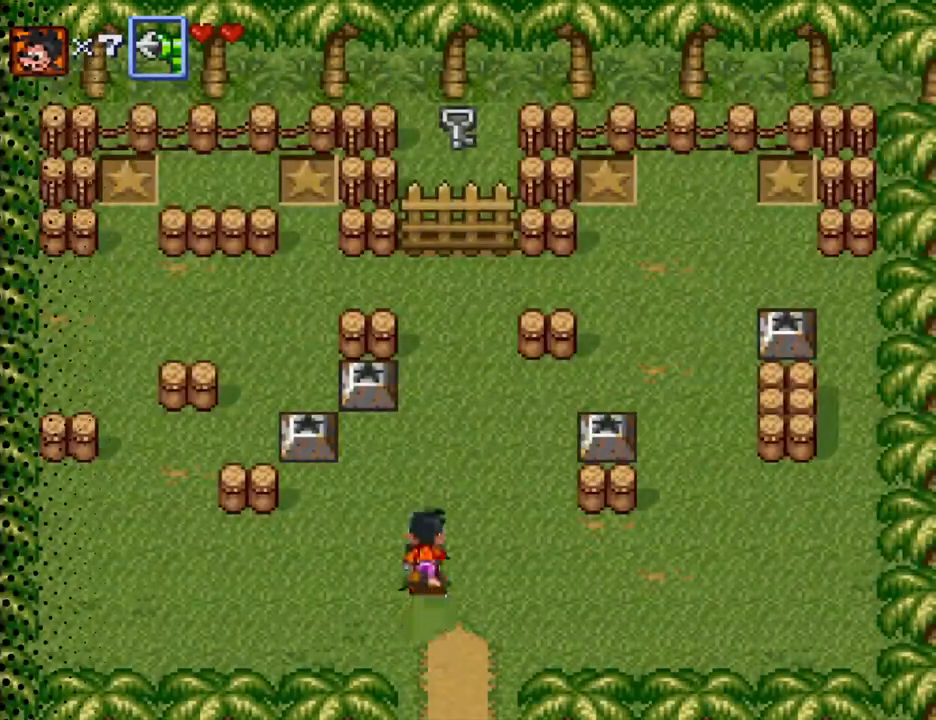
{"buttons": [], "events": [[500, "DPAD_UP", "up"]]}
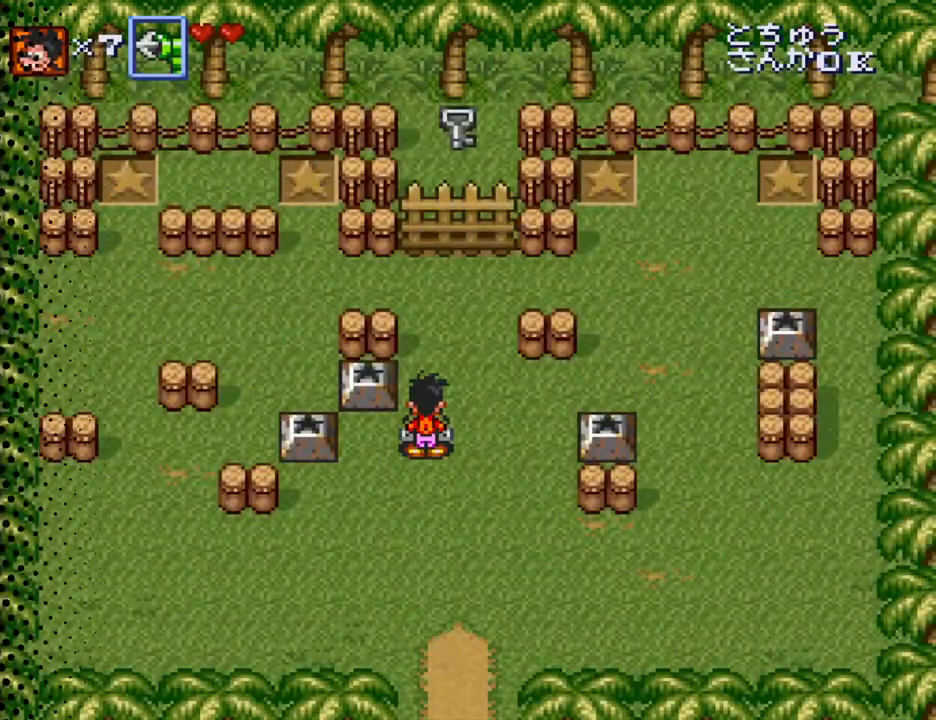
{"buttons": [], "events": []}
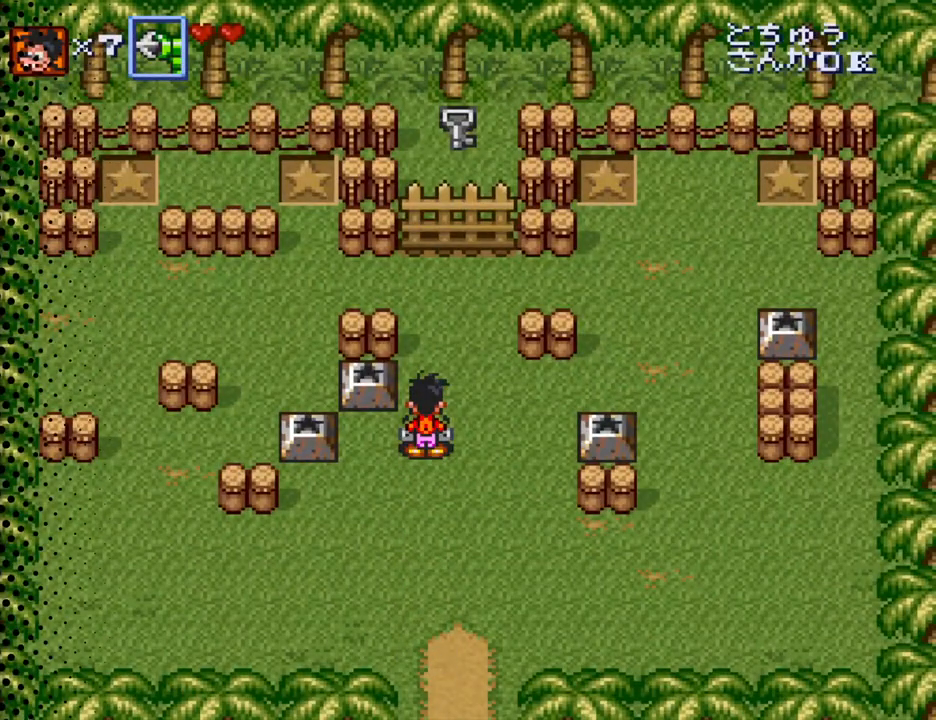
{"buttons": [], "events": []}
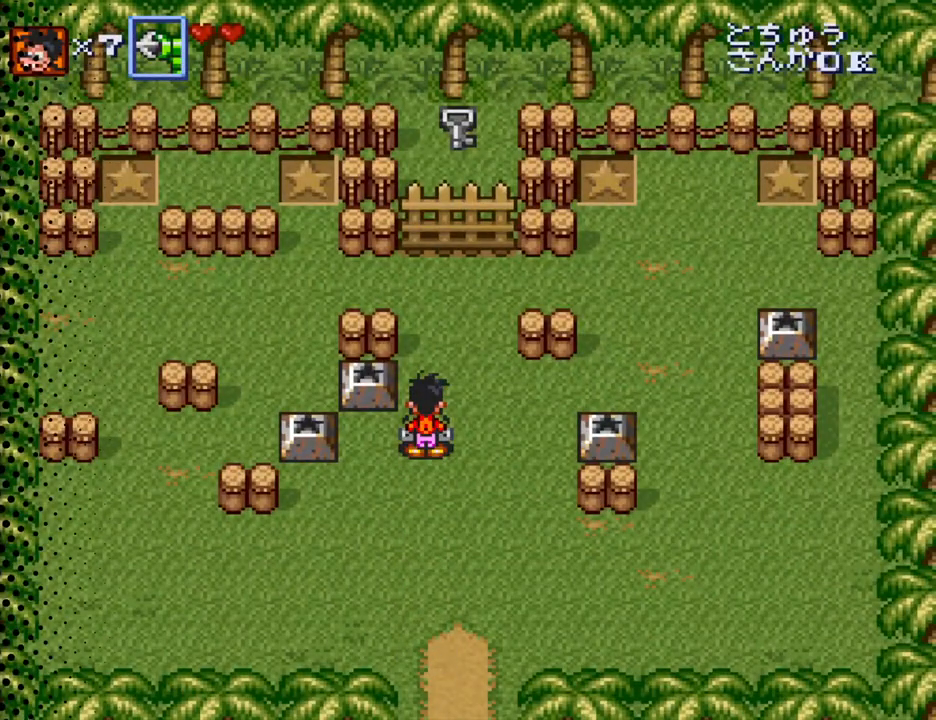
{"buttons": [], "events": []}
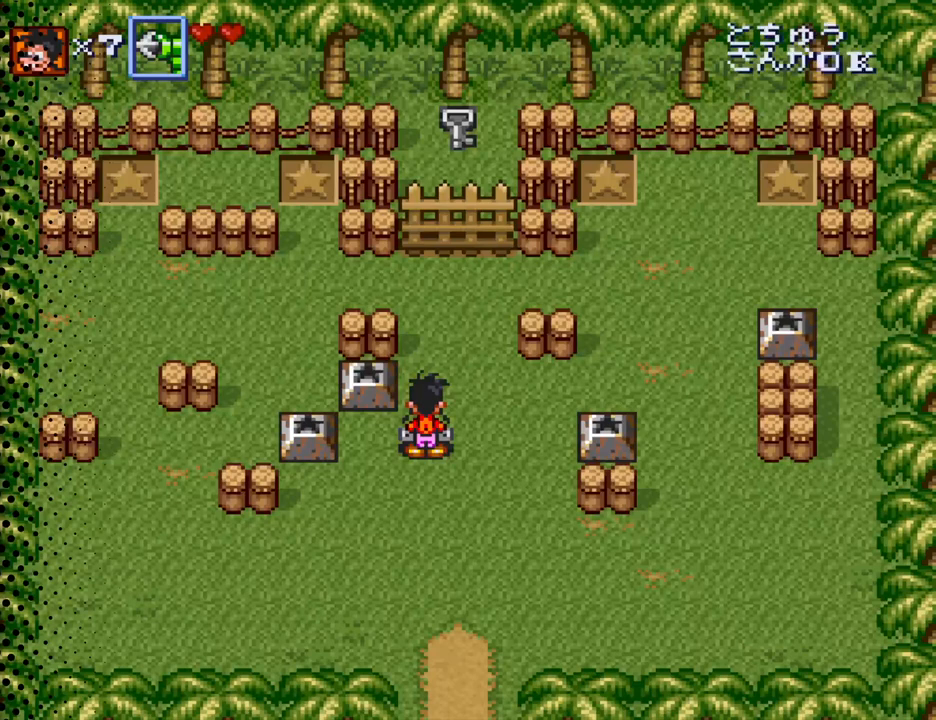
{"buttons": [], "events": []}
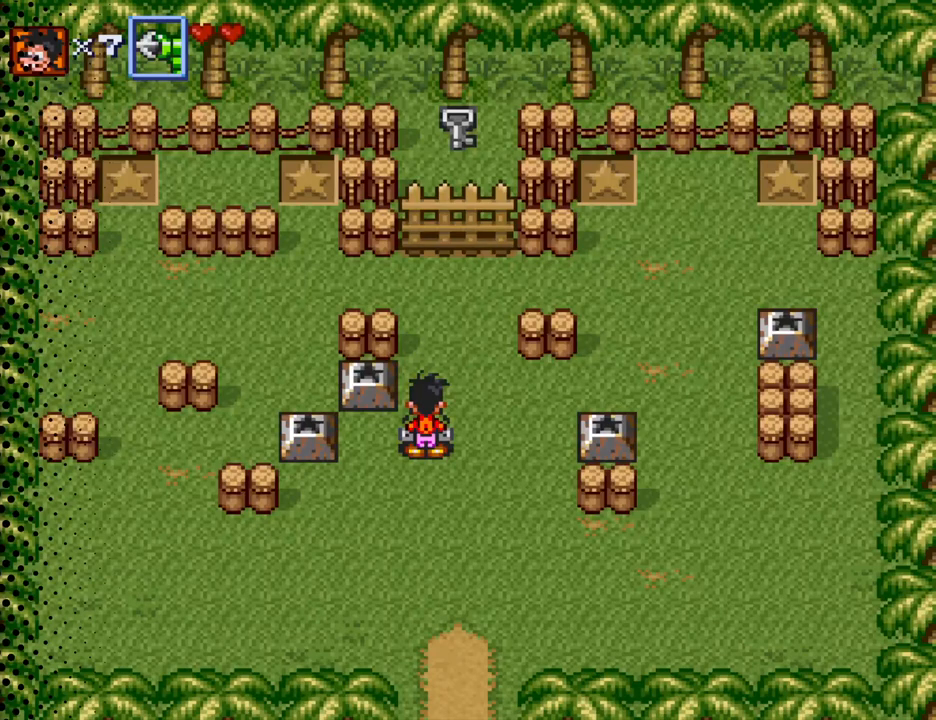
{"buttons": [], "events": []}
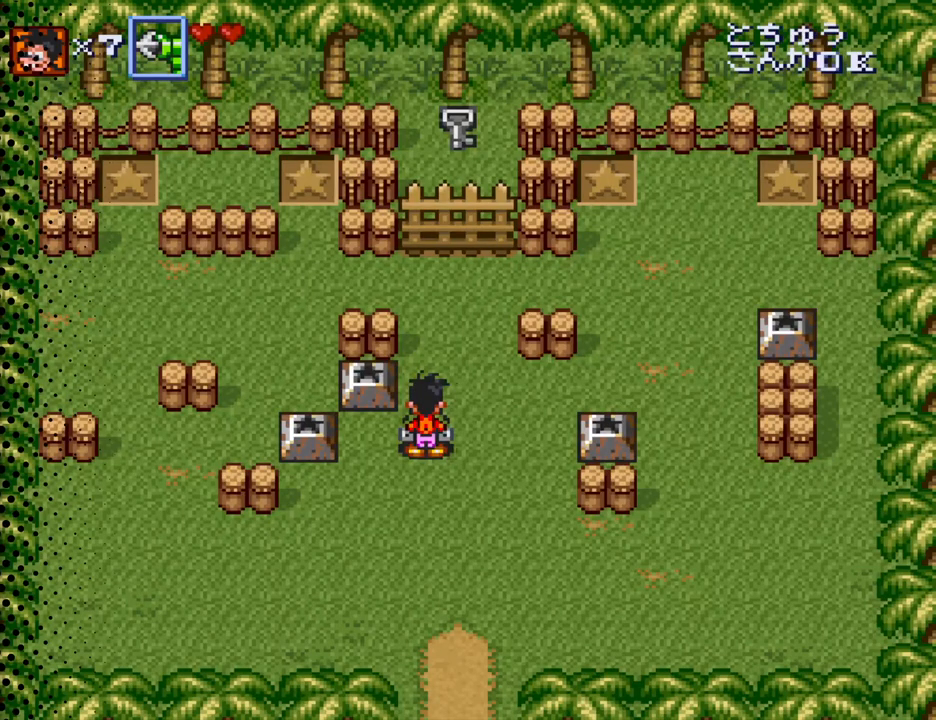
{"buttons": [], "events": [[67, "DPAD_RIGHT", "down"], [234, "DPAD_RIGHT", "up"]]}
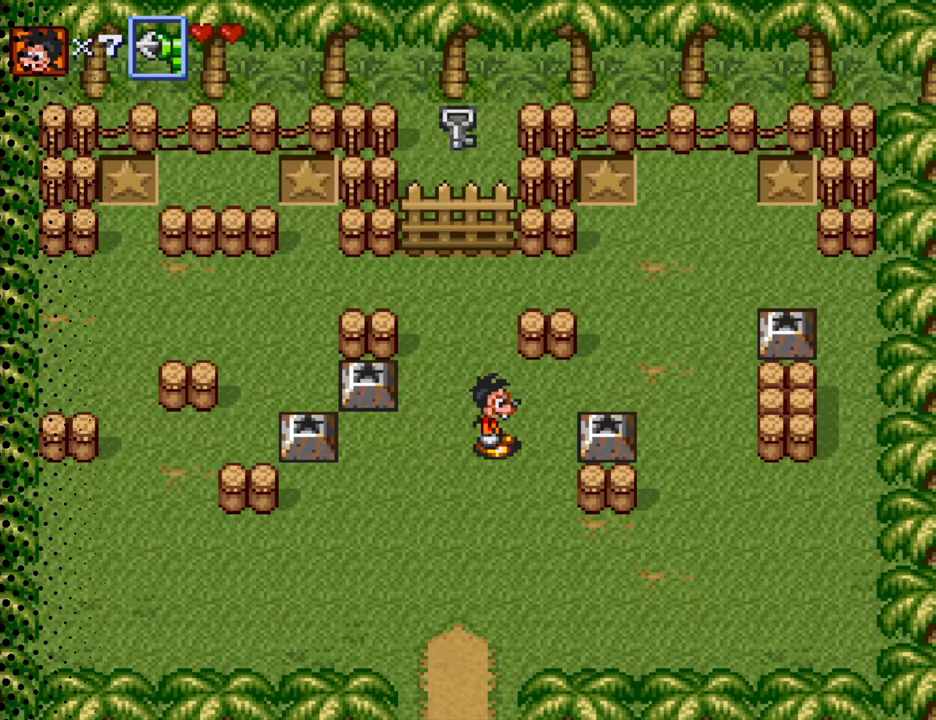
{"buttons": [], "events": []}
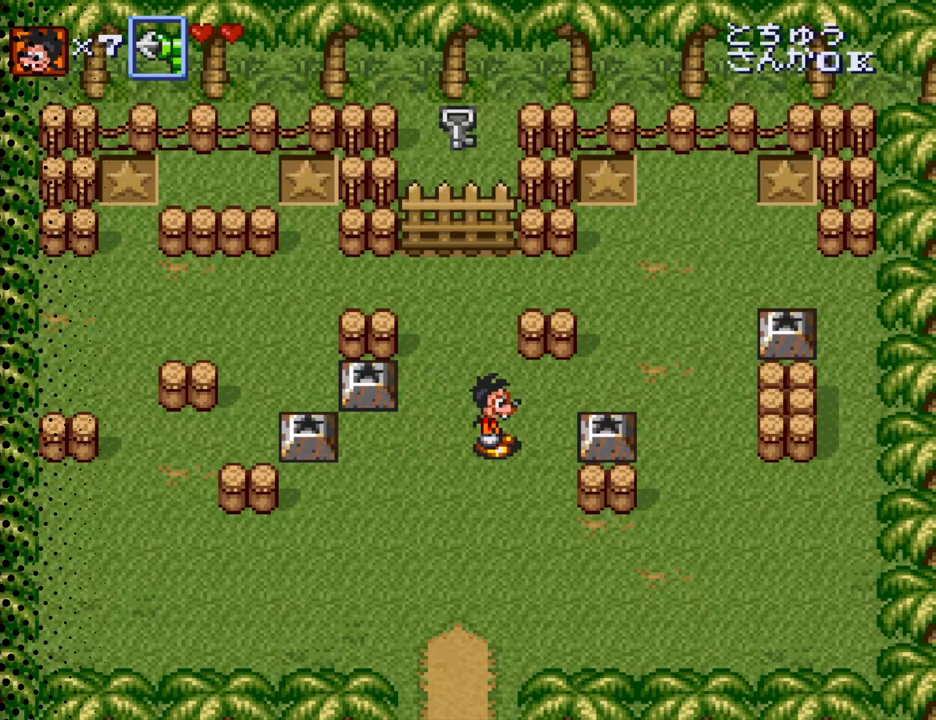
{"buttons": [], "events": []}